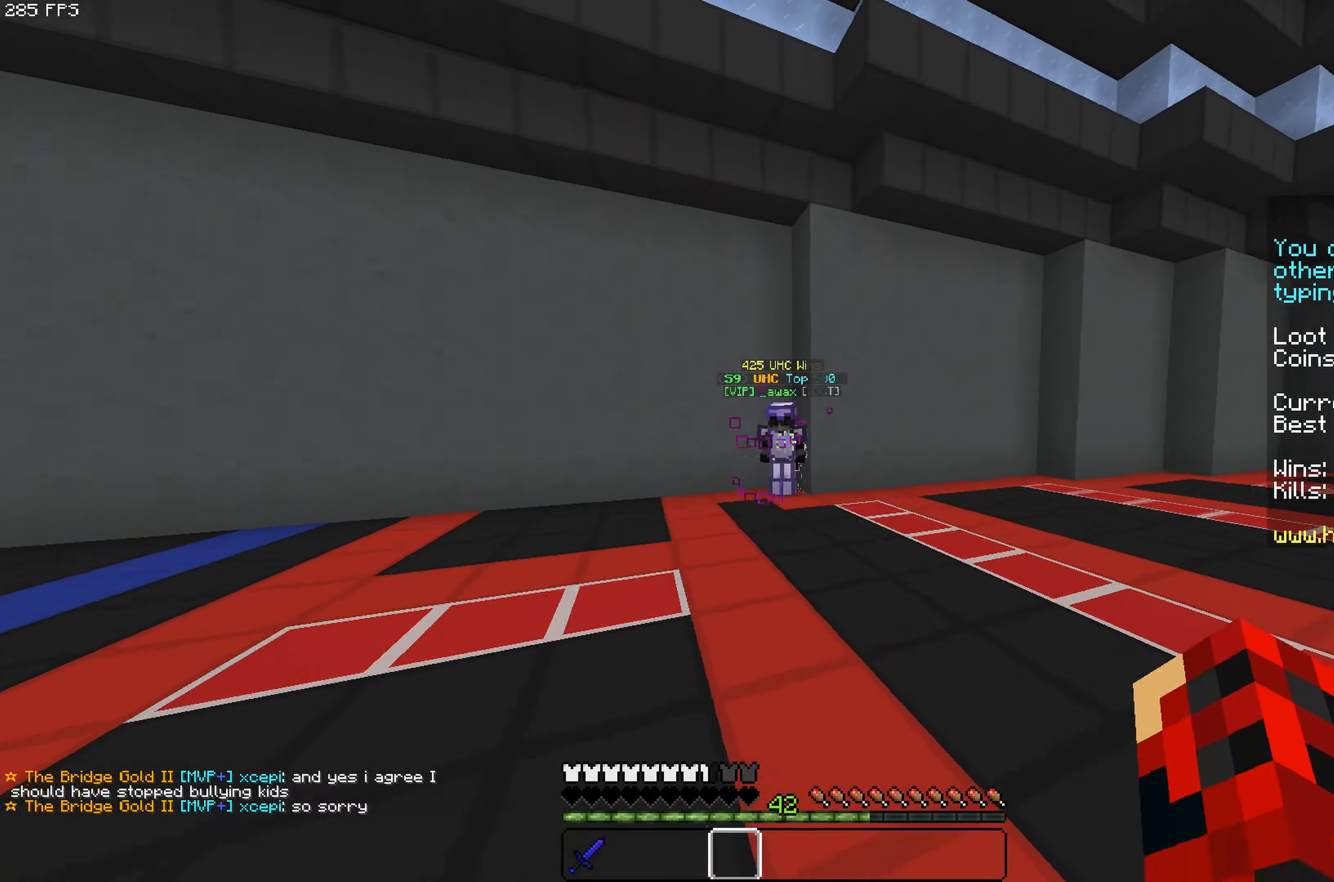
Gameplay with keyboard and mouse; each line is a JSON object with the keys and mouse buttons held at the frame after it. "events" lists presses ("down") and releases ("up") of "a", "d", "s", "space", "w", "mouse_left" and "mouse_right" between this image and that frame as [ms after this image, input, new state], when the widget could be followed in between. "mouse_left", "mouse_right" = the "left", "right" buttons of the "mouse" list. No other keys are recorded. Fast repeated clicks can show as one long hold. Mouse movement is not recorded.
{"keys": [], "mouse": [], "events": [[250, "w", "up"]]}
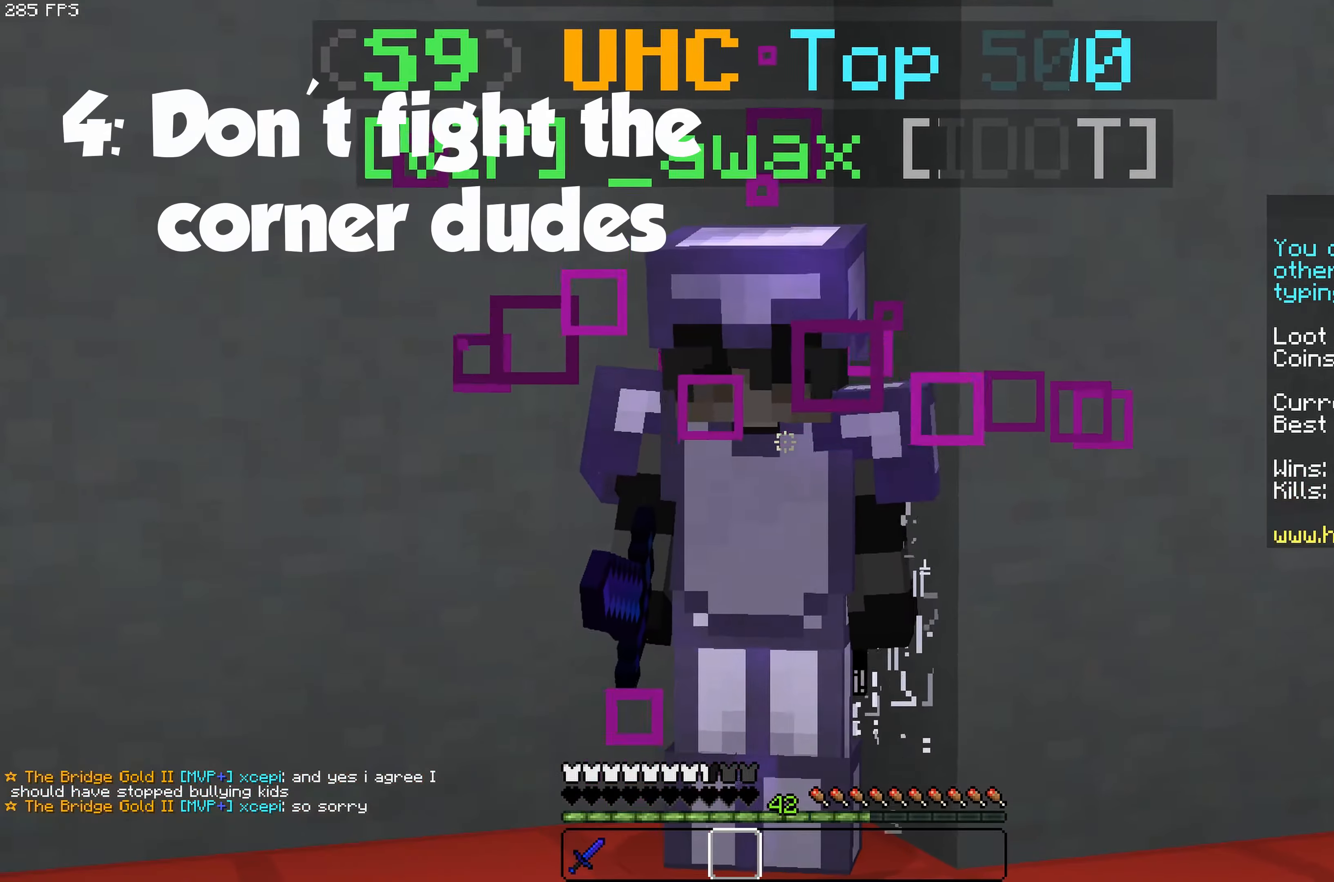
{"keys": [], "mouse": [], "events": []}
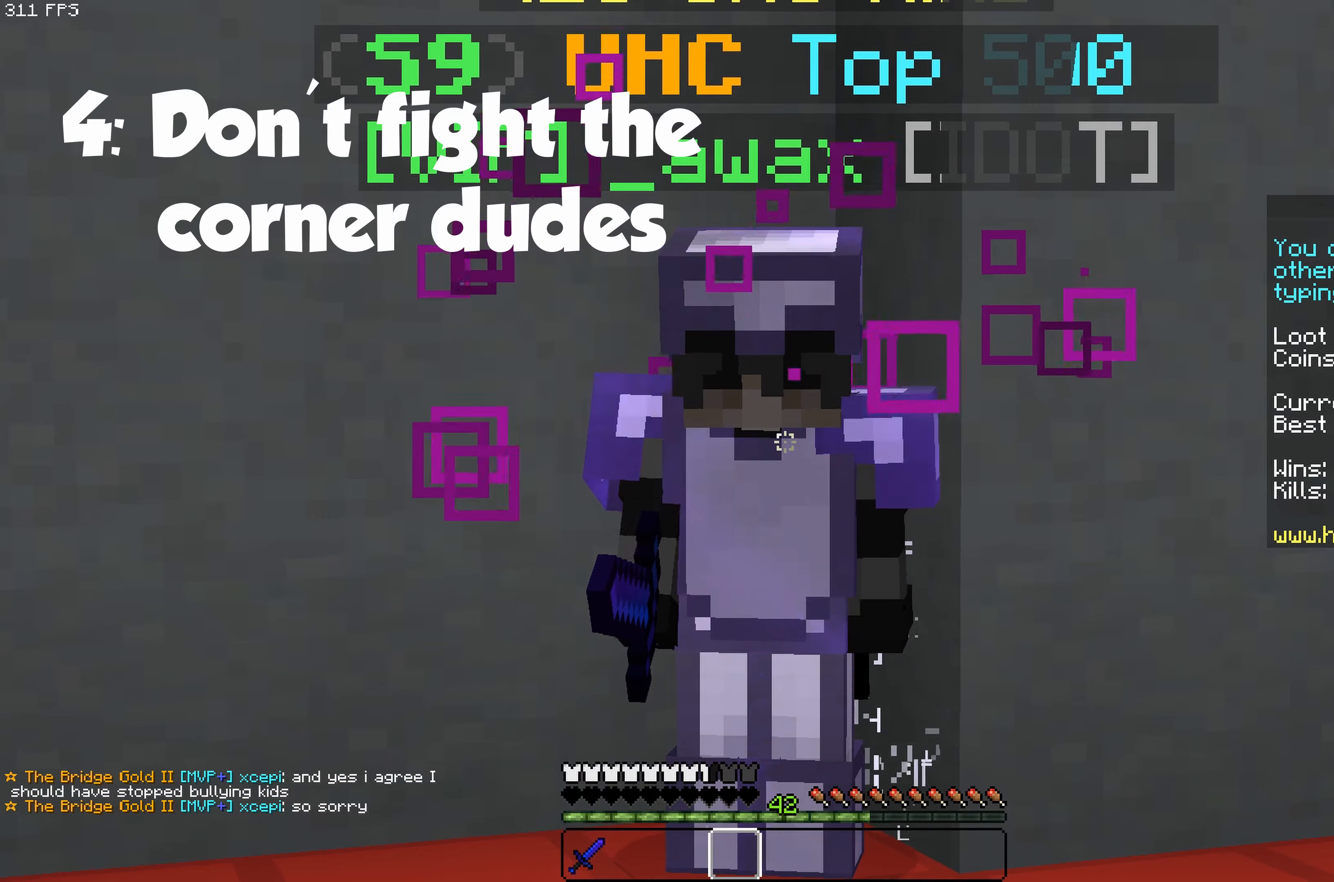
{"keys": [], "mouse": [], "events": []}
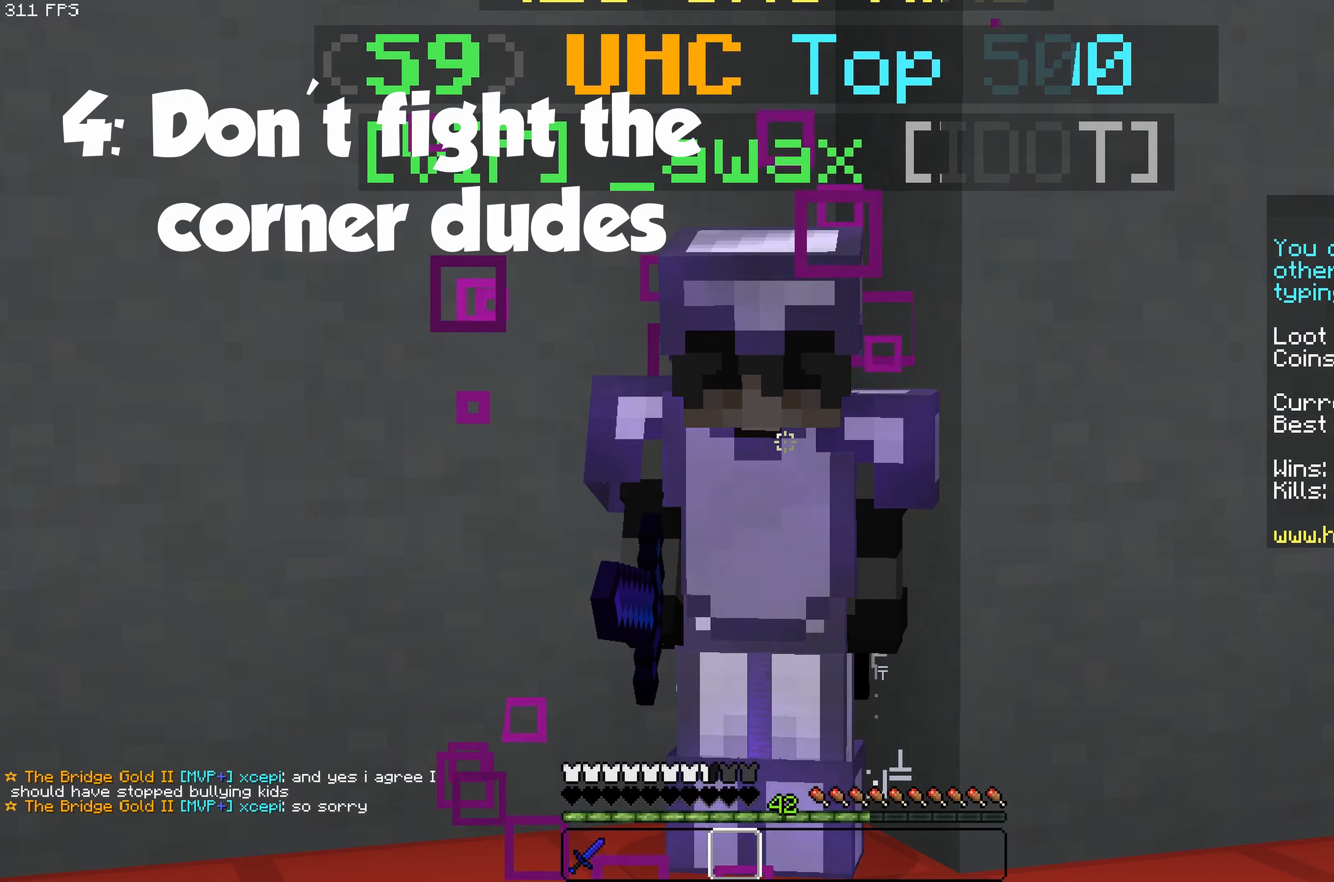
{"keys": ["s"], "mouse": [], "events": [[417, "s", "down"]]}
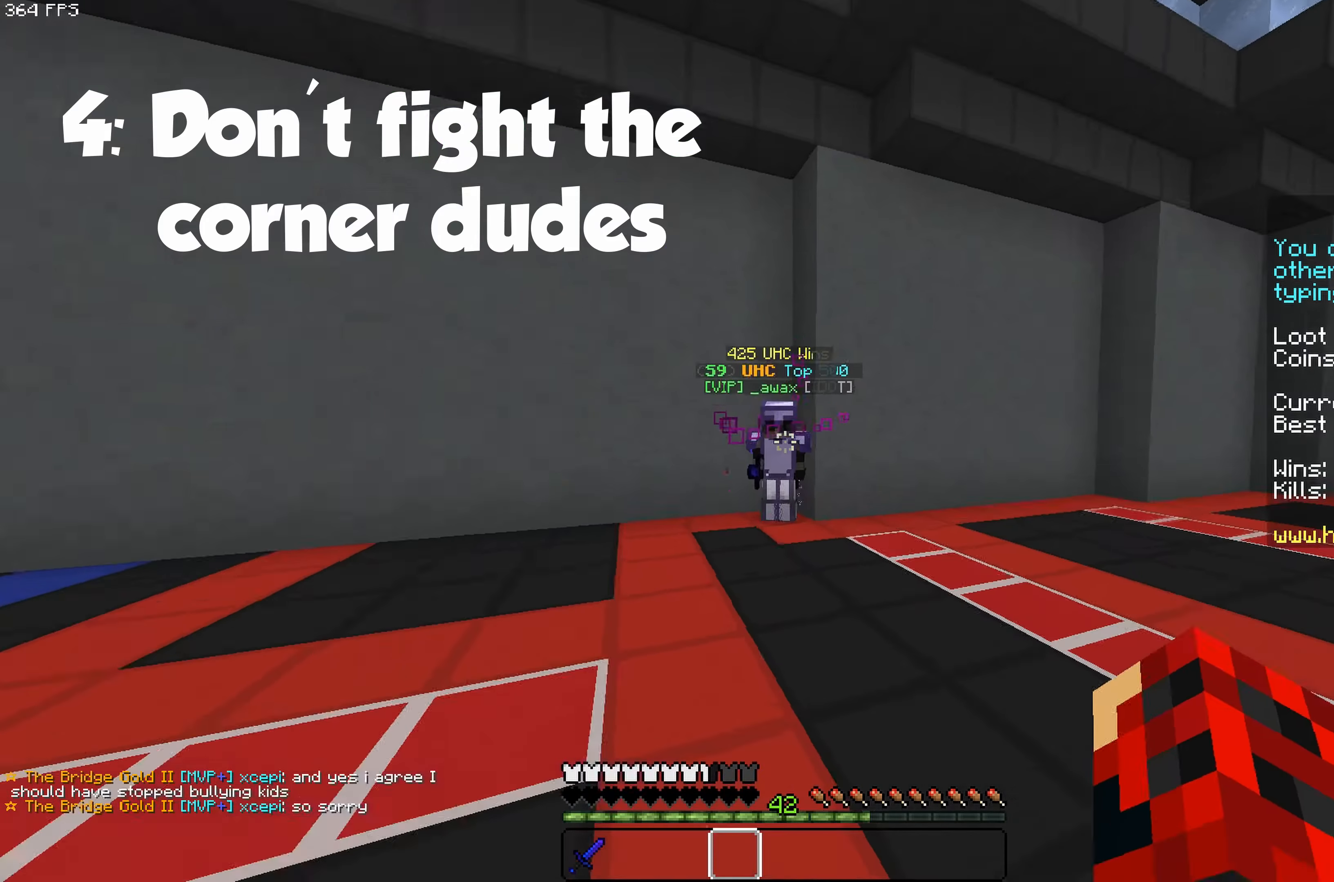
{"keys": ["a", "s"], "mouse": [], "events": [[167, "a", "down"]]}
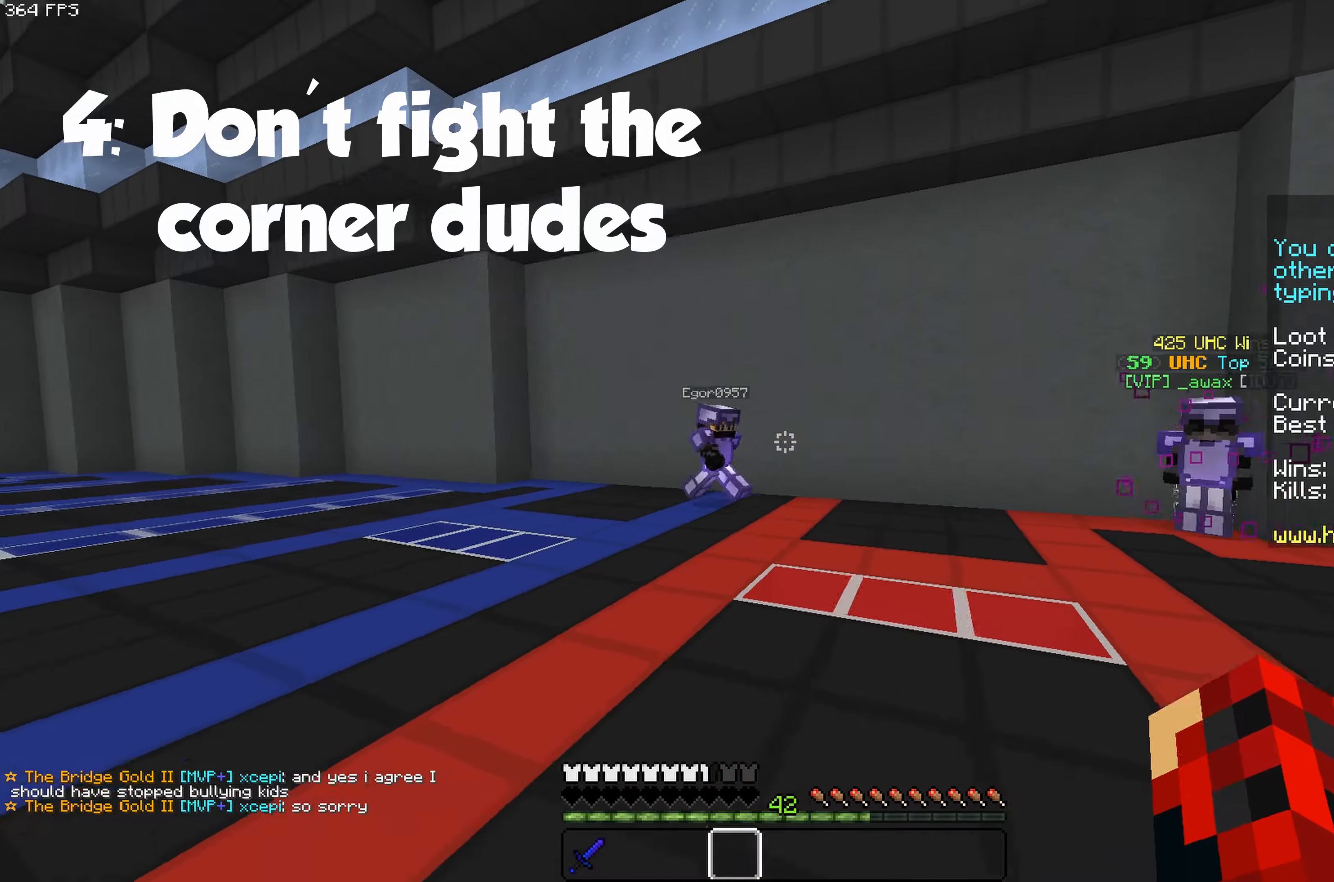
{"keys": ["w"], "mouse": [], "events": [[17, "s", "up"], [100, "a", "up"], [167, "a", "down"], [367, "w", "down"], [450, "a", "up"]]}
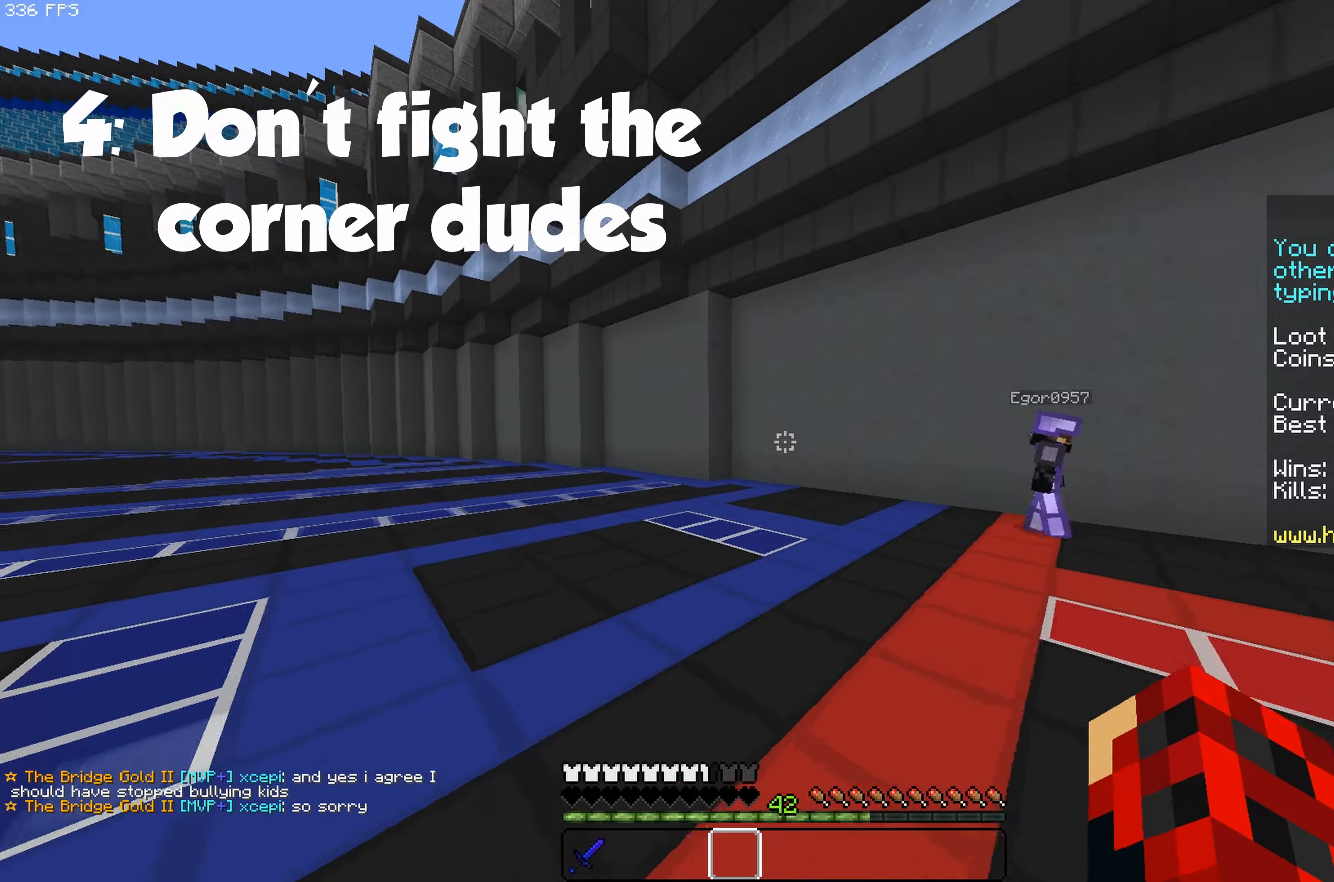
{"keys": [], "mouse": ["left"], "events": [[67, "mouse_left", "down"], [117, "a", "down"], [334, "a", "up"], [334, "w", "up"]]}
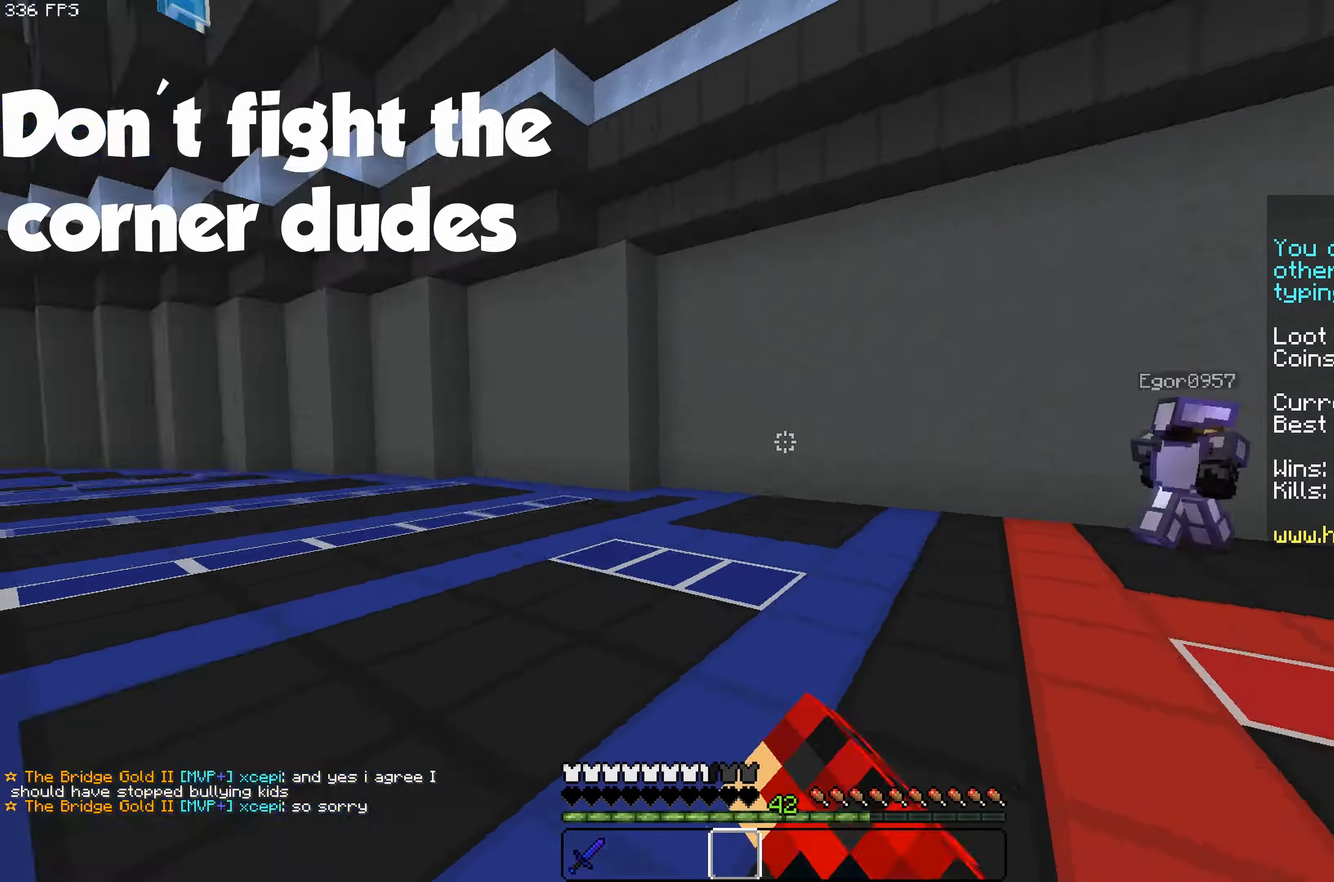
{"keys": [], "mouse": [], "events": [[150, "mouse_left", "up"]]}
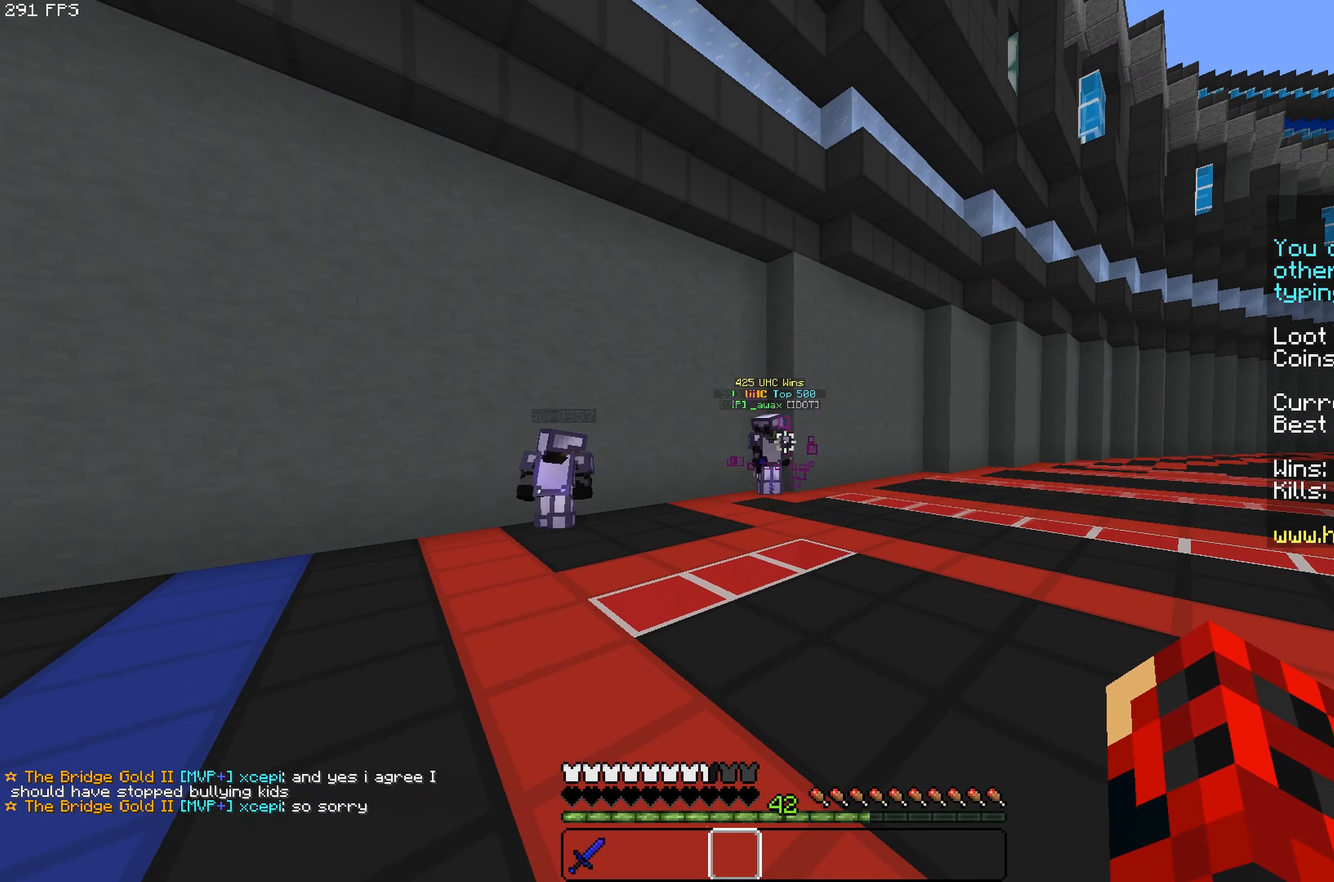
{"keys": [], "mouse": [], "events": []}
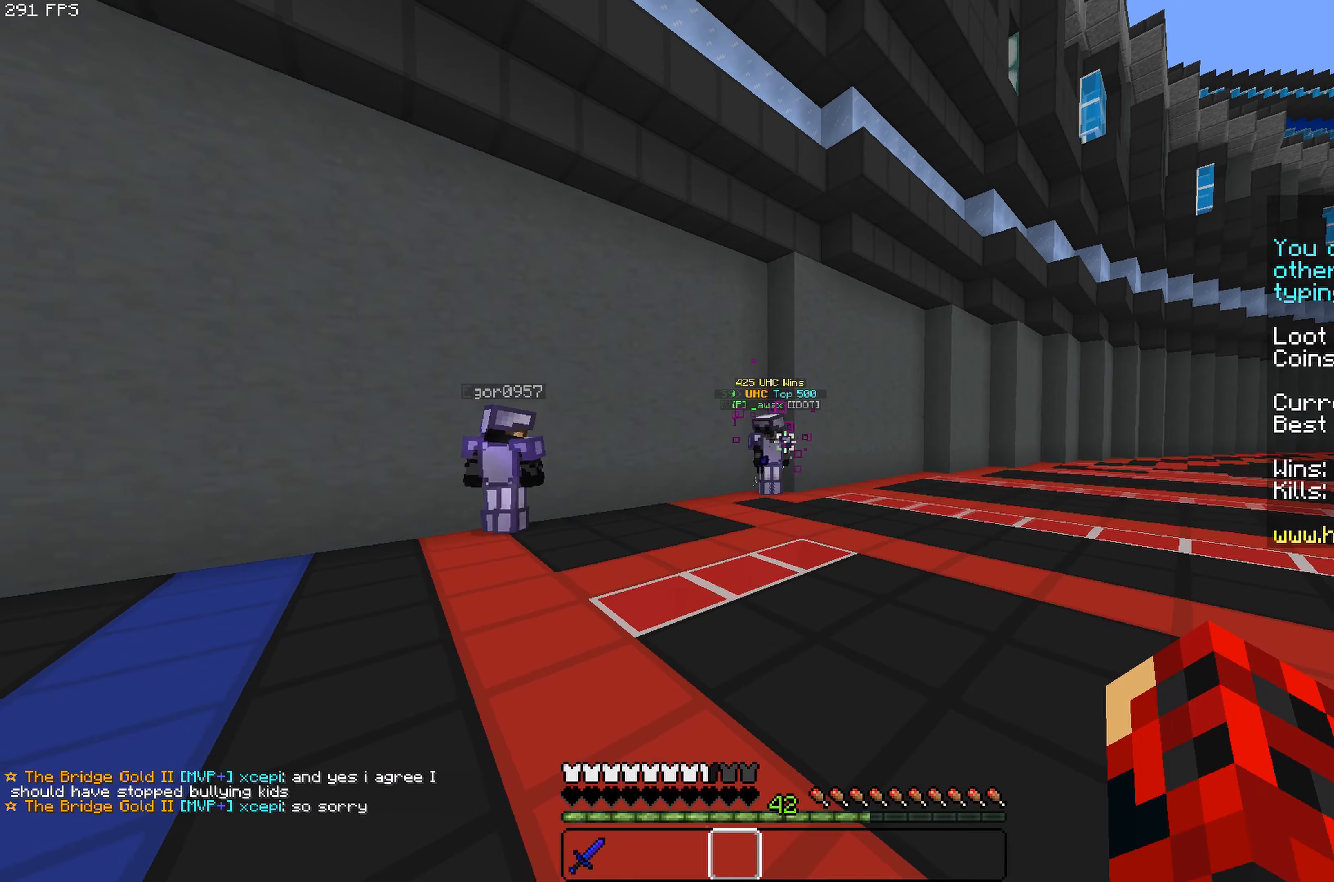
{"keys": ["w"], "mouse": [], "events": [[17, "a", "down"], [417, "w", "down"], [500, "a", "up"]]}
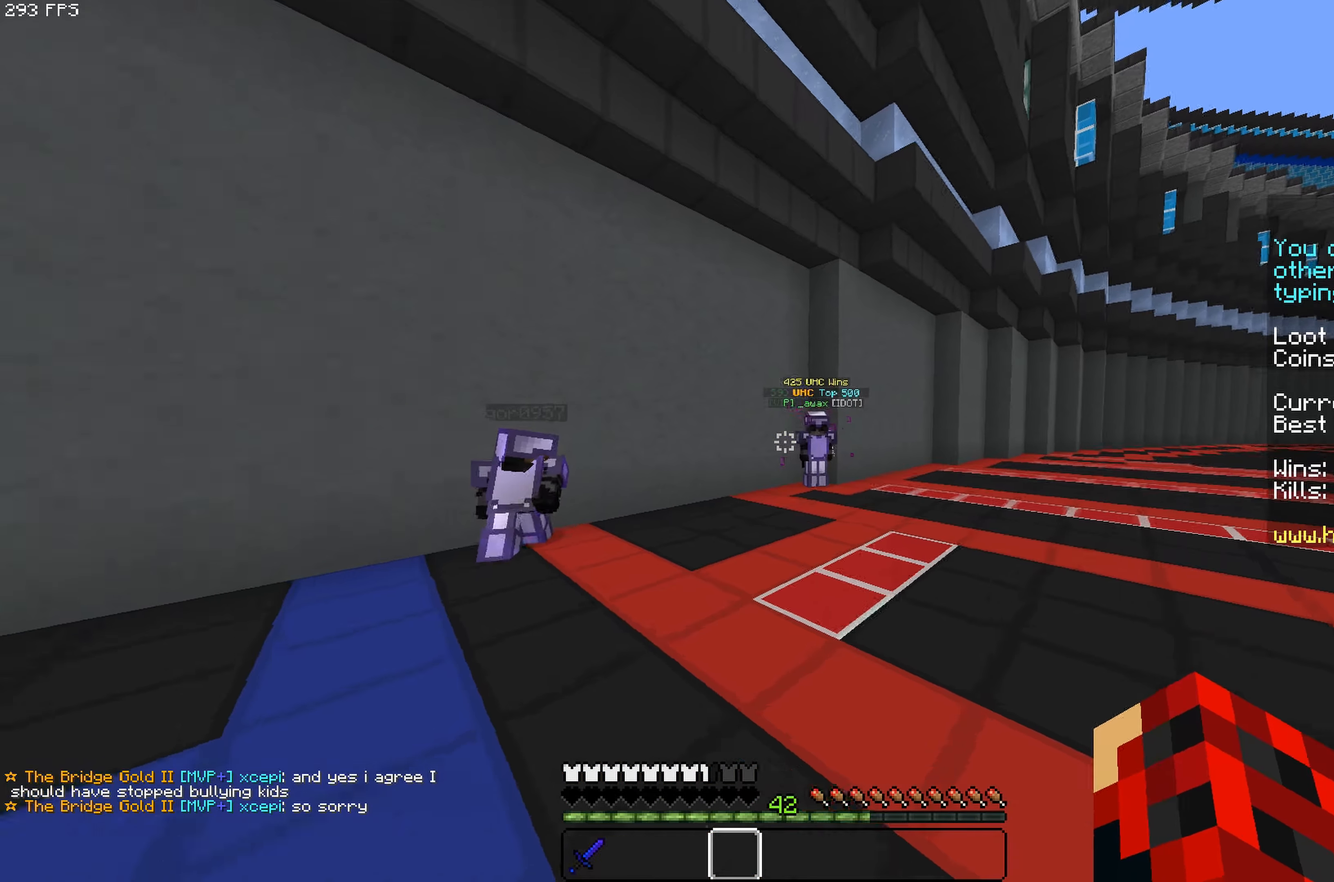
{"keys": ["a"], "mouse": [], "events": [[284, "w", "up"], [367, "a", "down"]]}
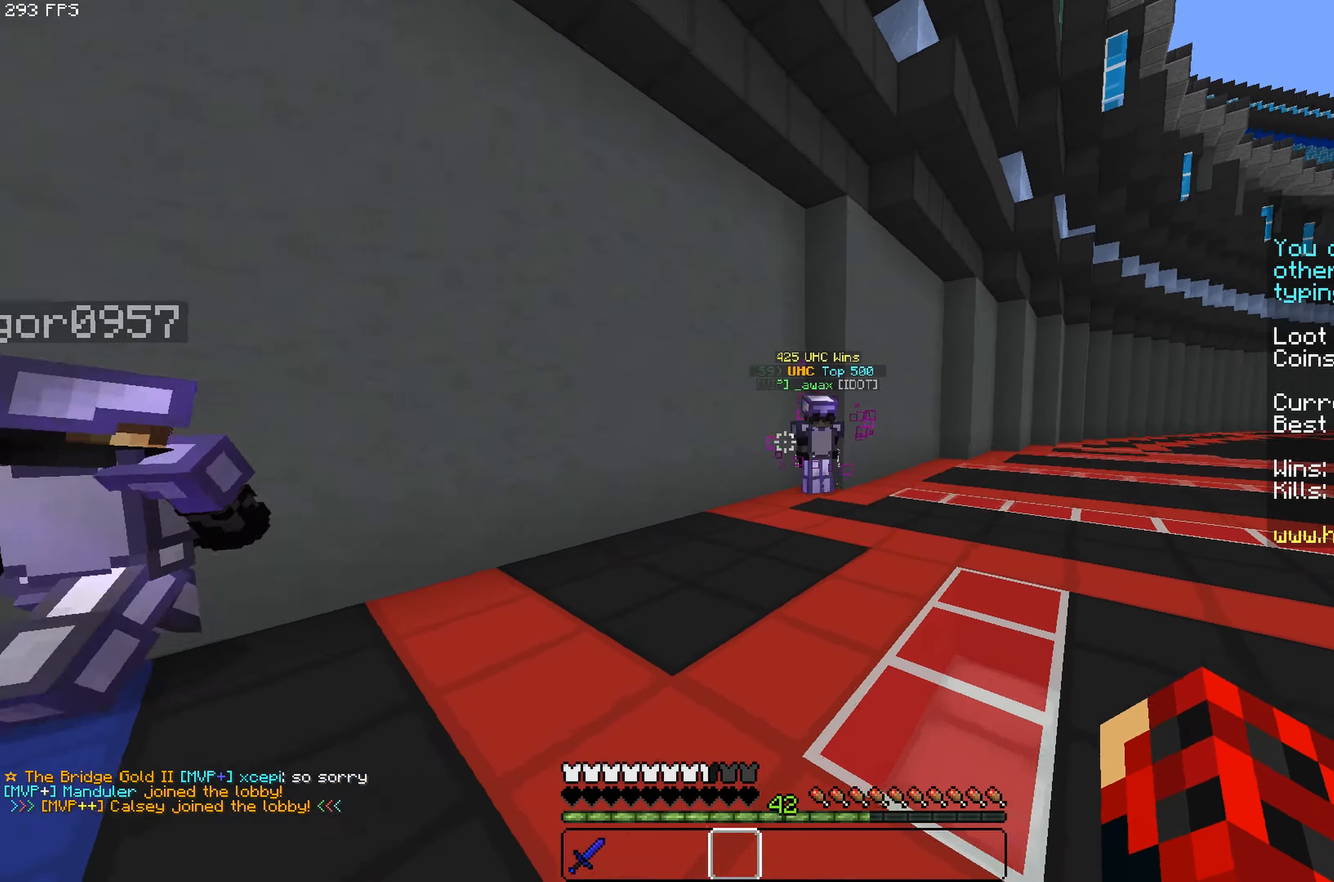
{"keys": [], "mouse": [], "events": [[50, "a", "up"]]}
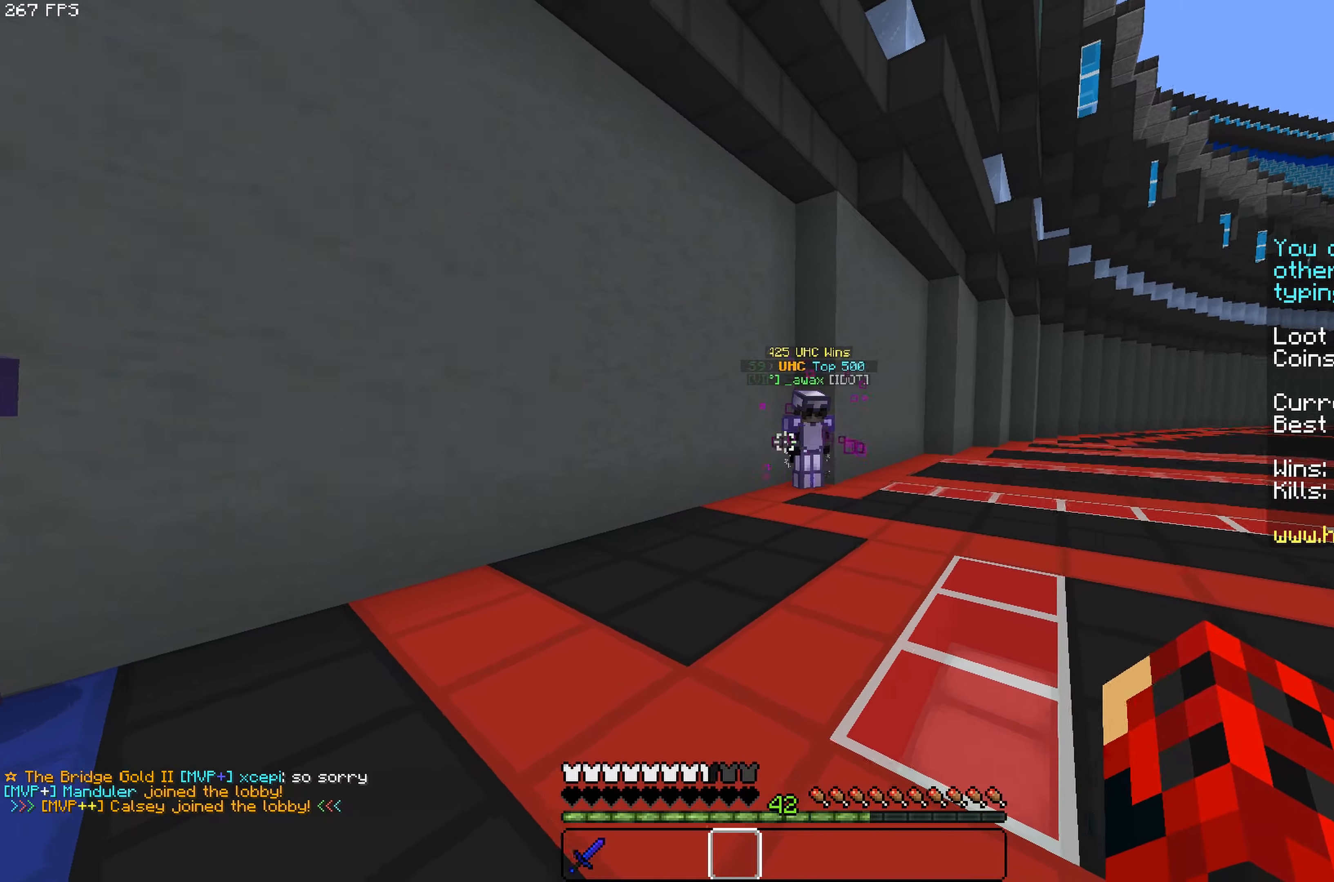
{"keys": [], "mouse": [], "events": [[166, "a", "down"], [300, "a", "up"]]}
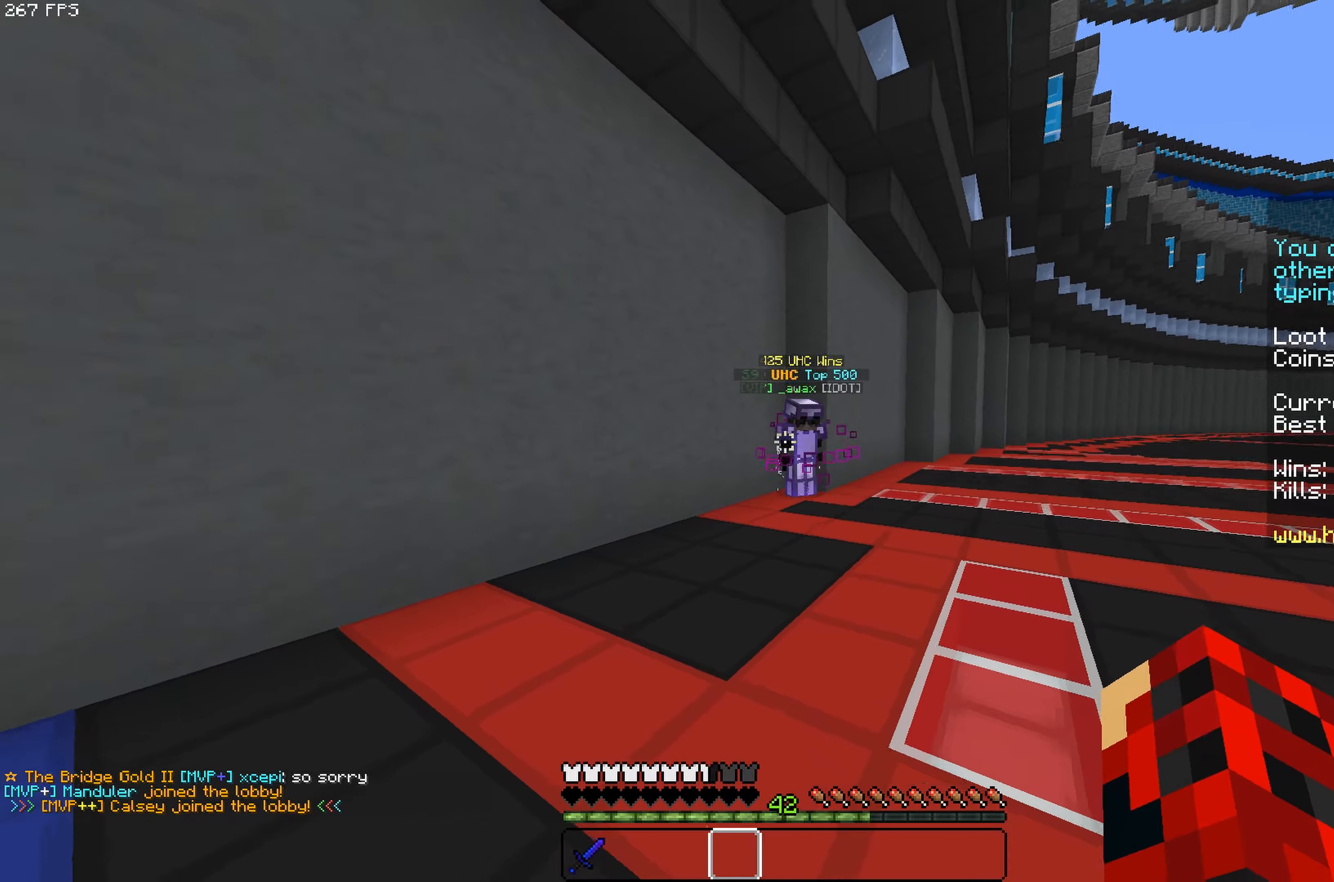
{"keys": ["s"], "mouse": [], "events": [[366, "s", "down"]]}
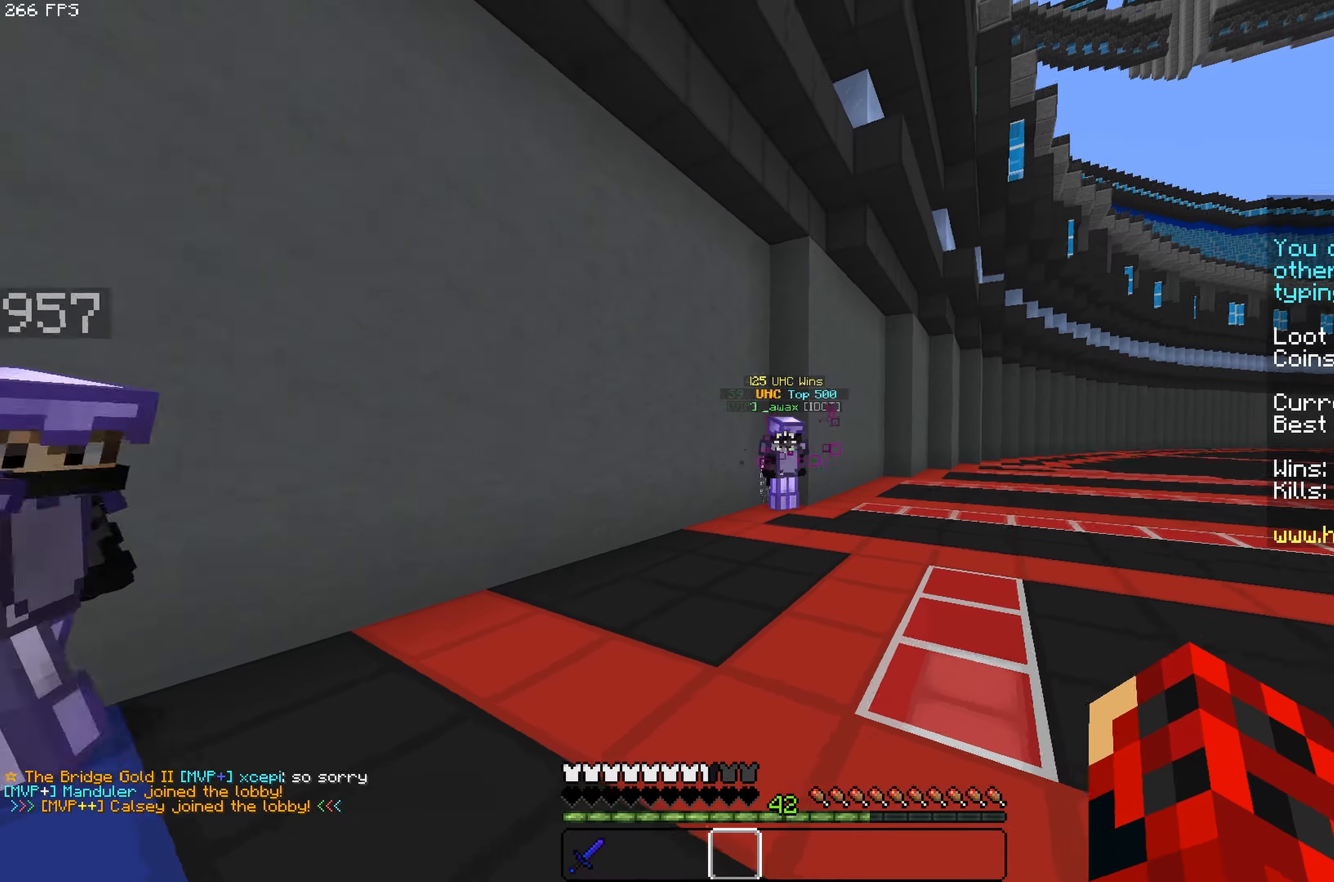
{"keys": [], "mouse": [], "events": [[166, "s", "up"]]}
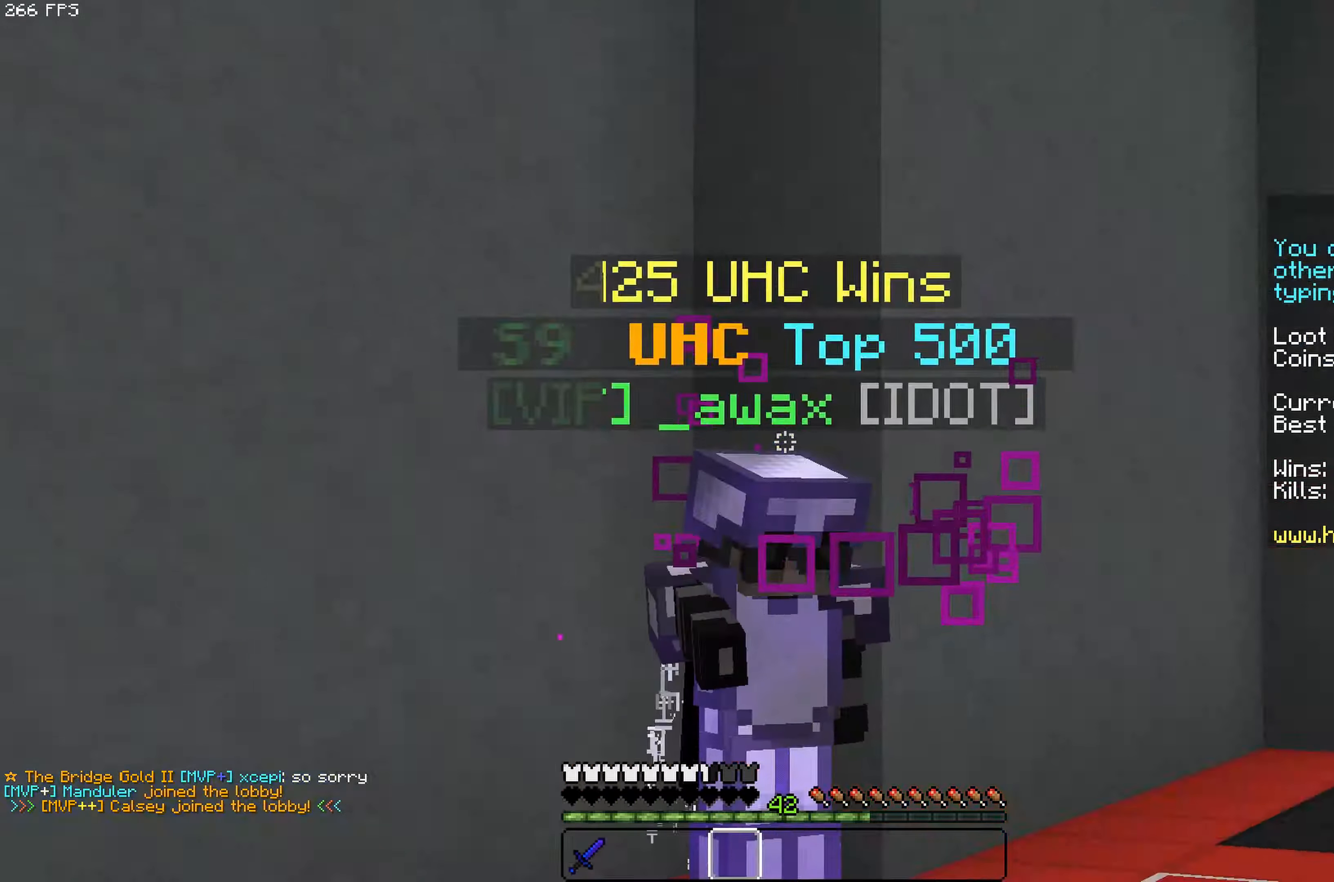
{"keys": [], "mouse": [], "events": []}
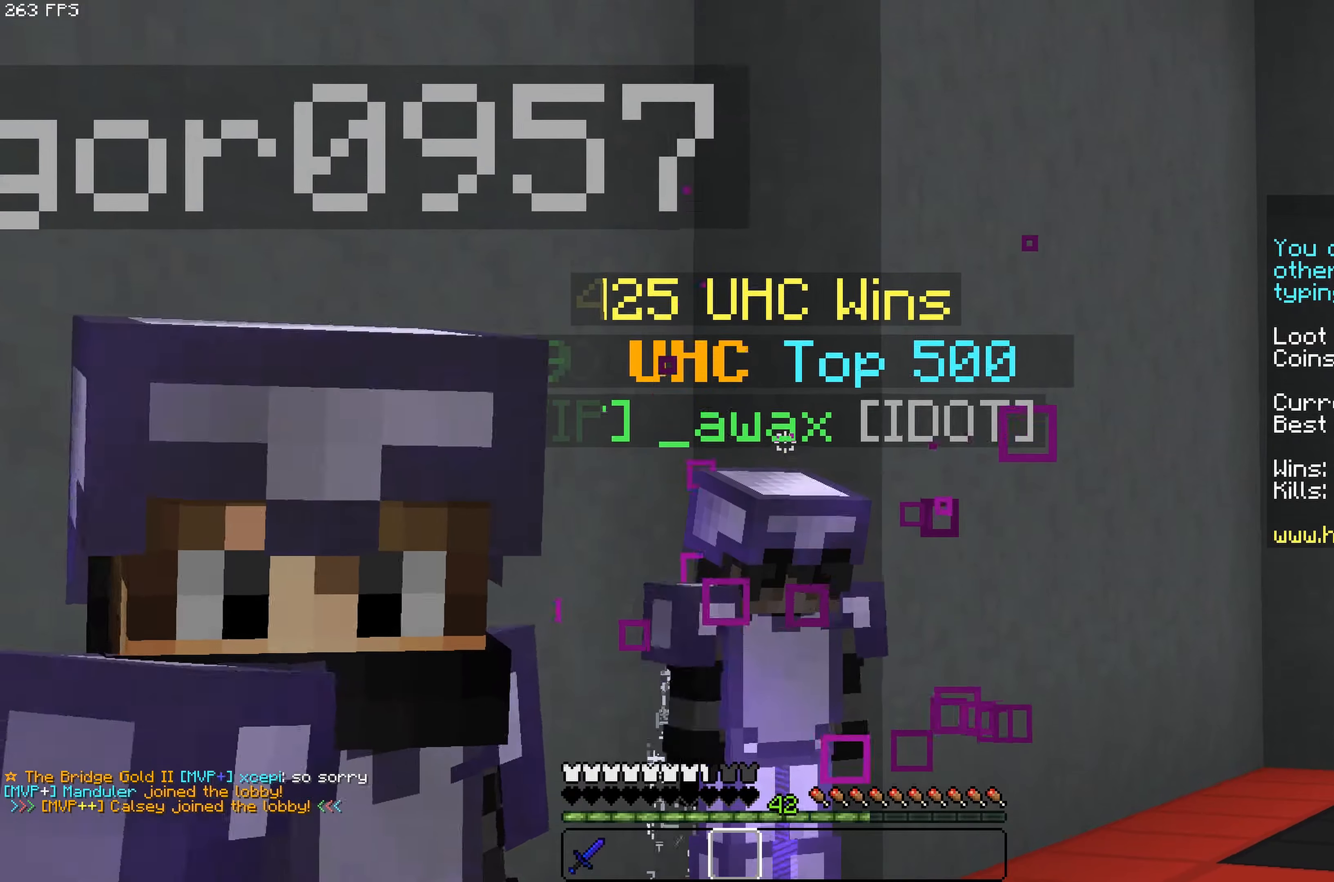
{"keys": [], "mouse": [], "events": []}
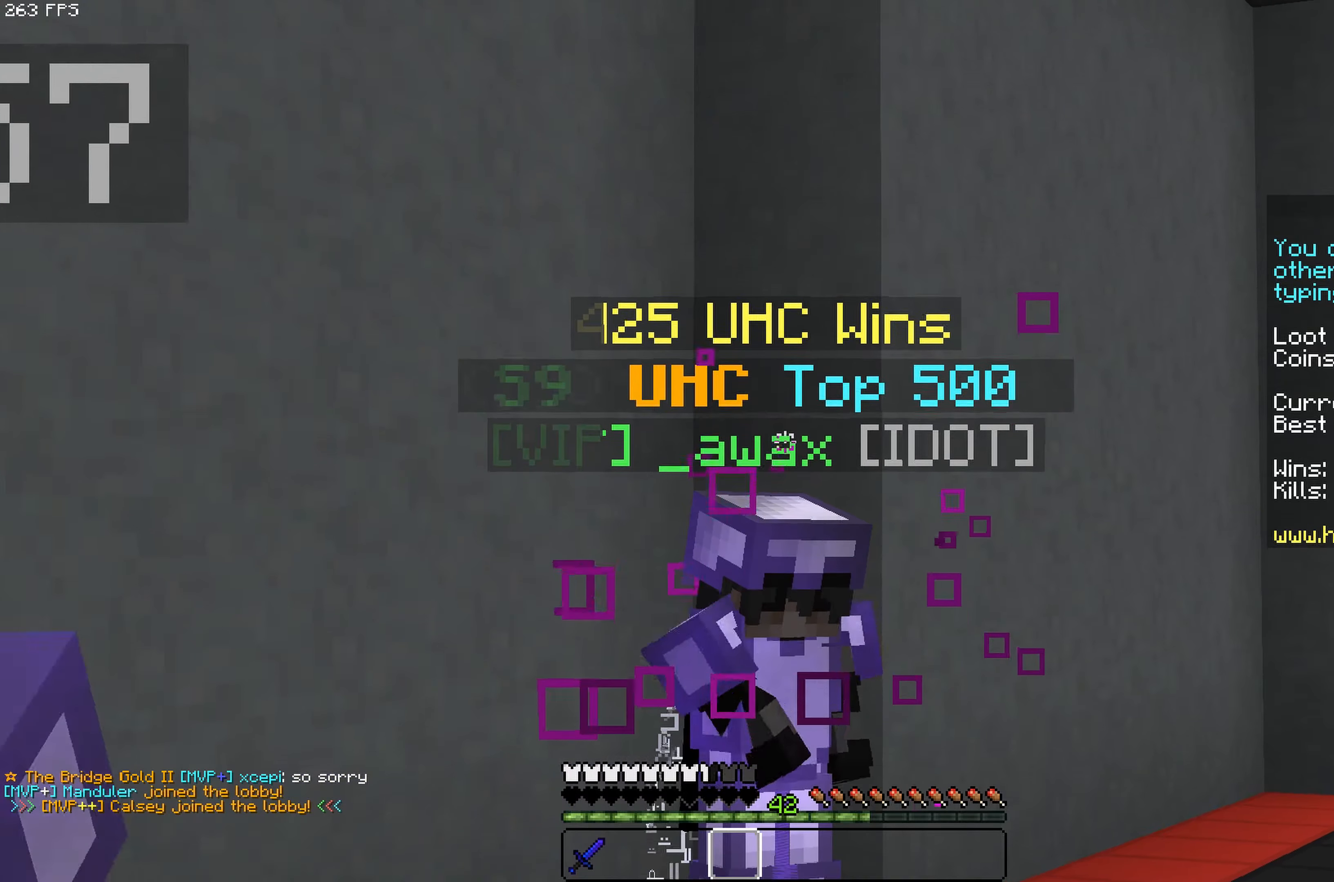
{"keys": [], "mouse": [], "events": []}
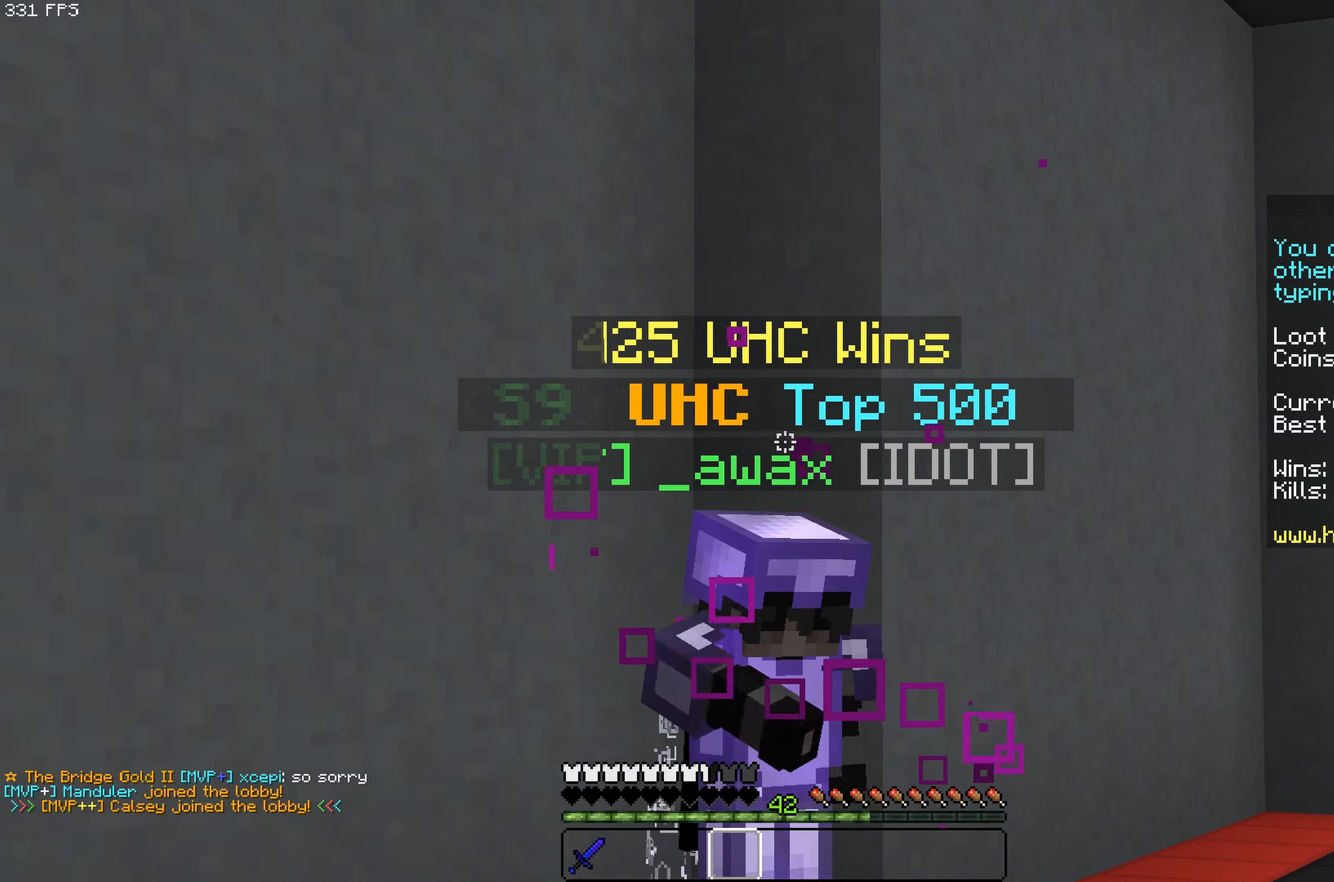
{"keys": [], "mouse": [], "events": []}
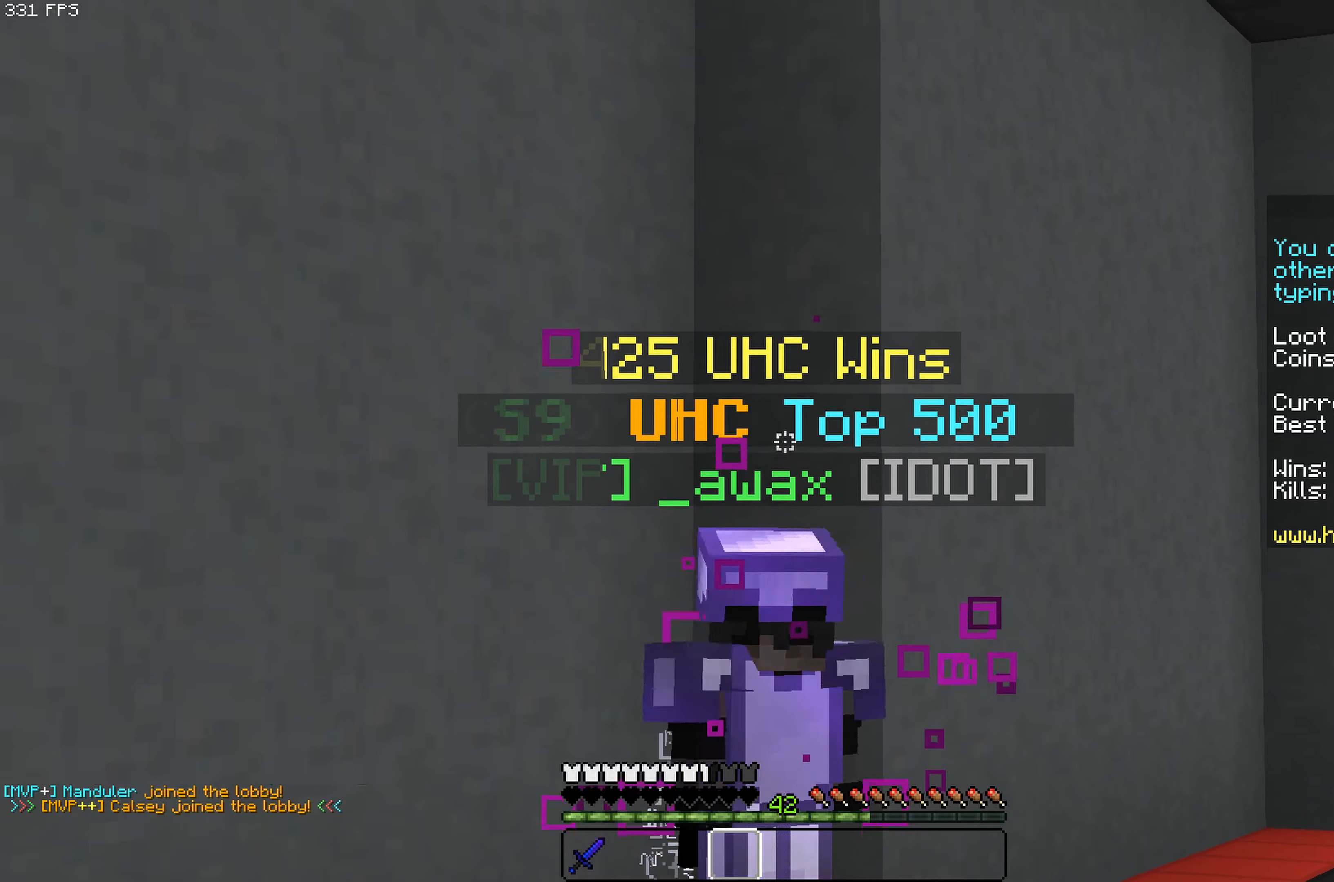
{"keys": [], "mouse": [], "events": []}
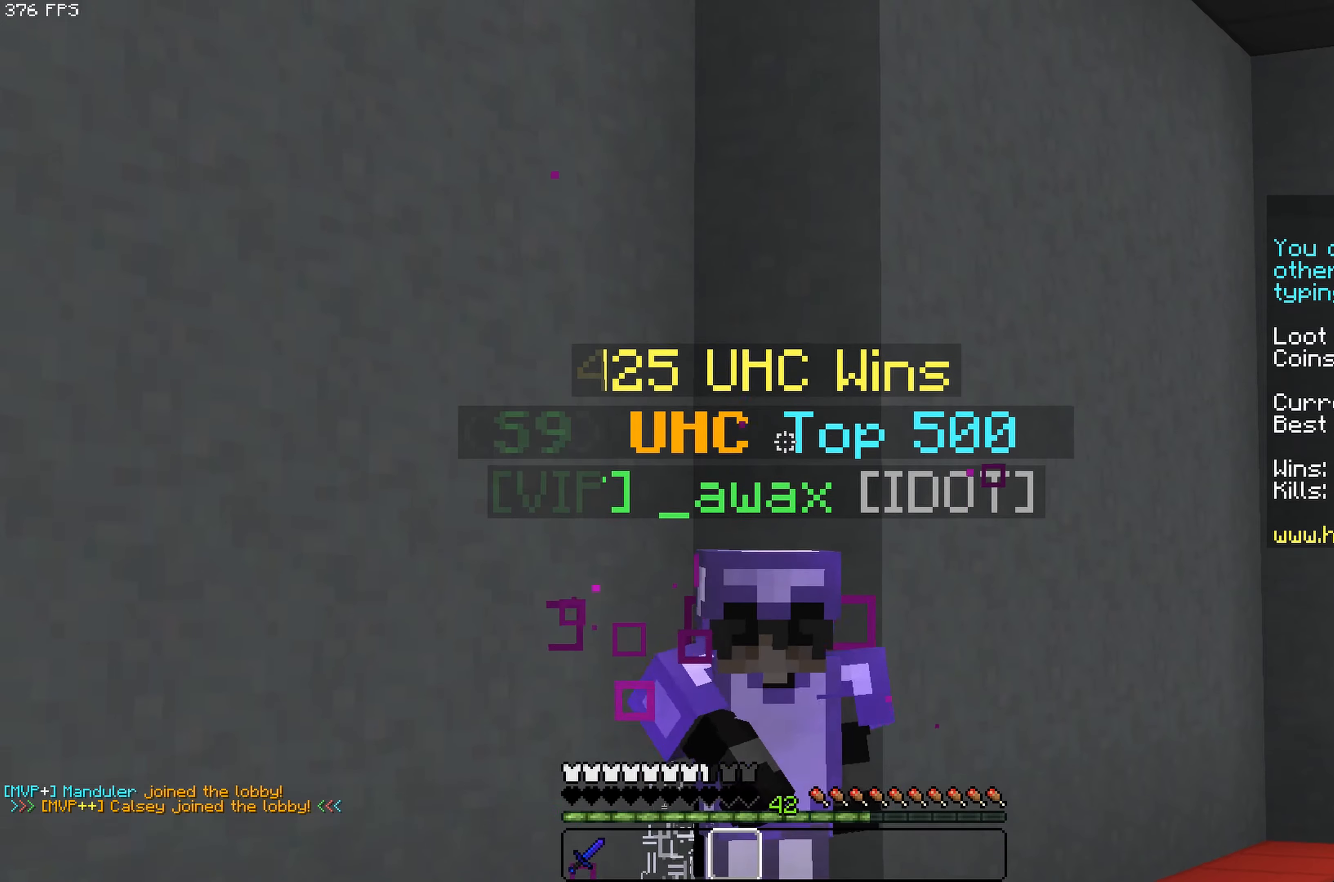
{"keys": [], "mouse": [], "events": []}
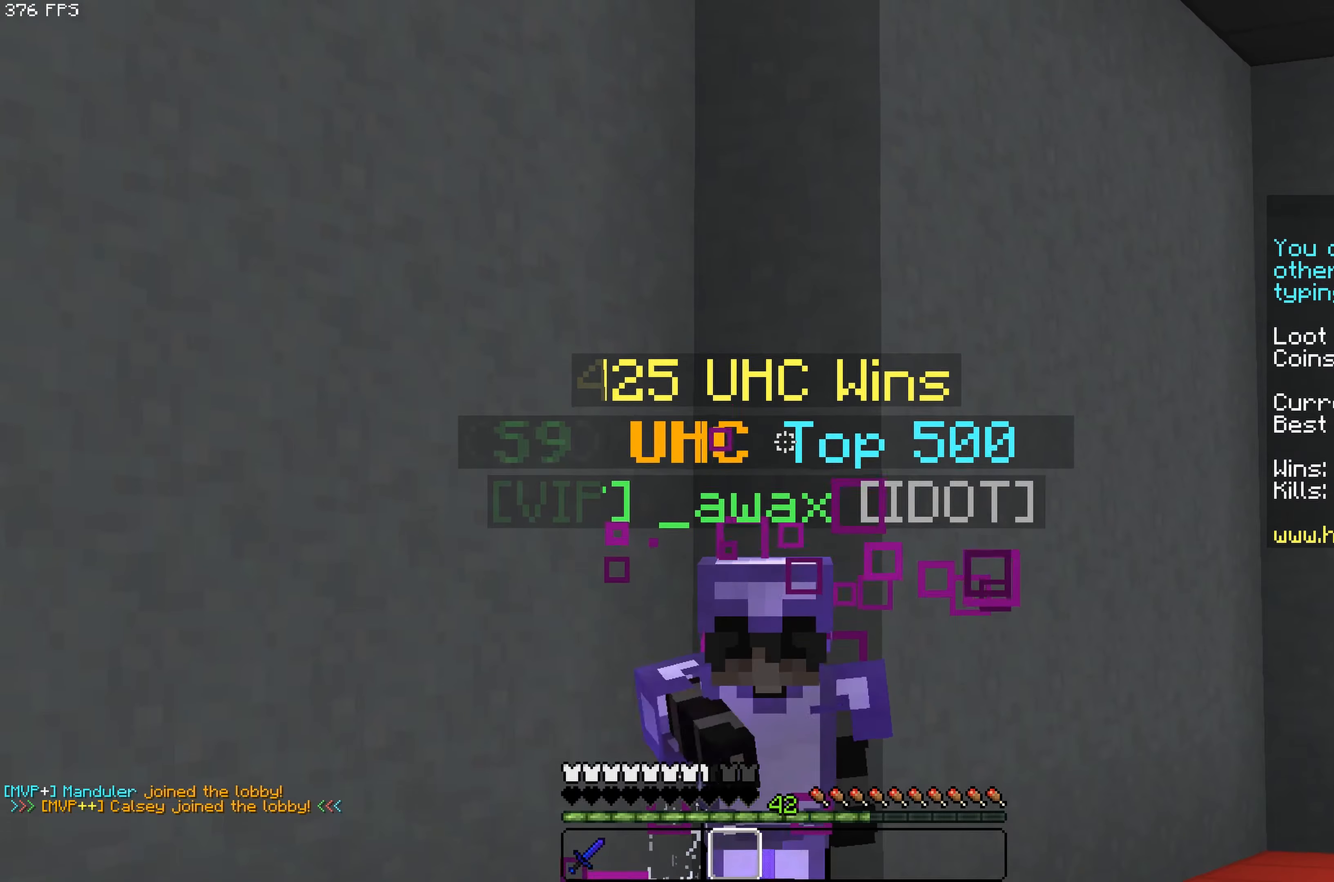
{"keys": ["s"], "mouse": [], "events": [[317, "s", "down"]]}
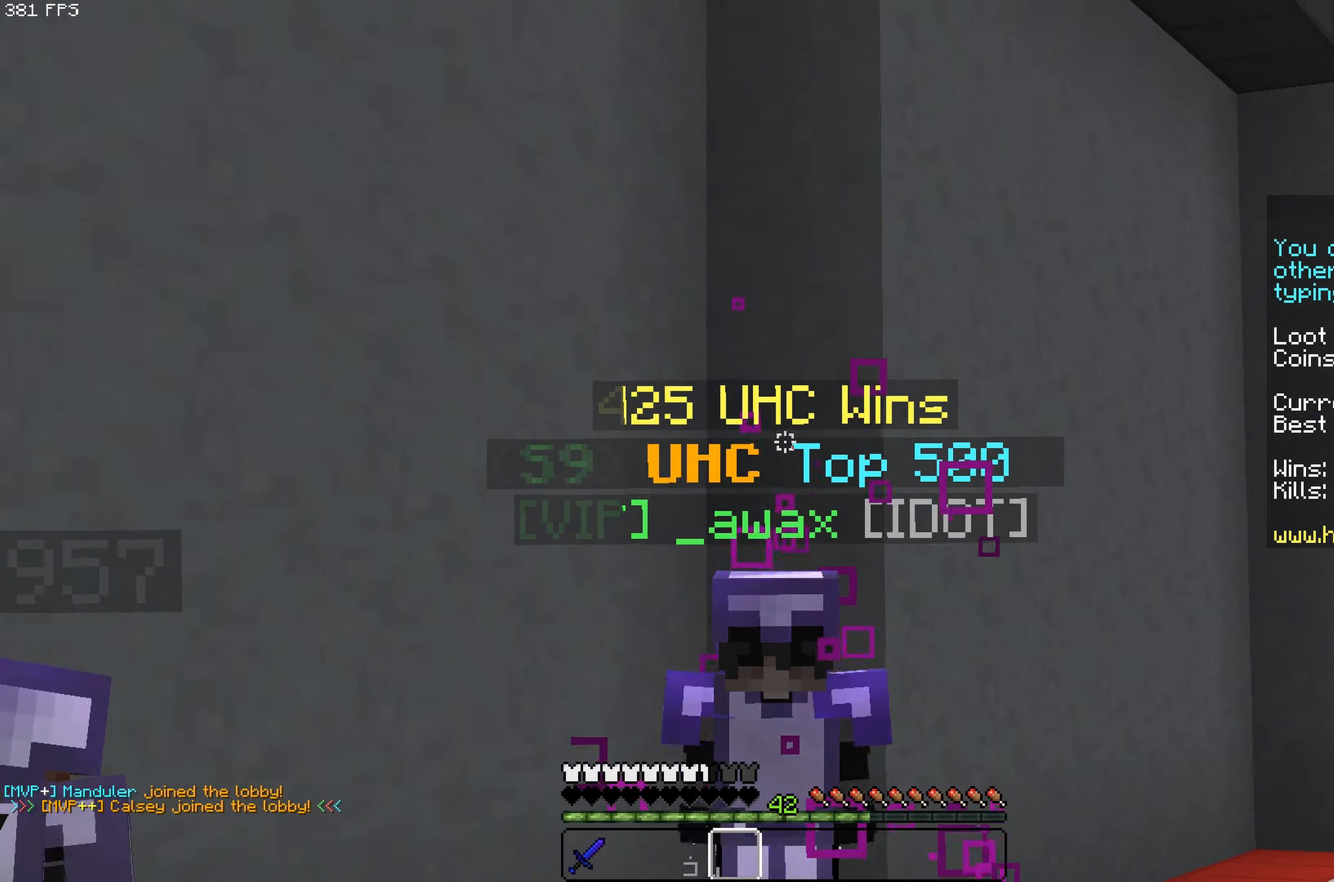
{"keys": ["s"], "mouse": [], "events": []}